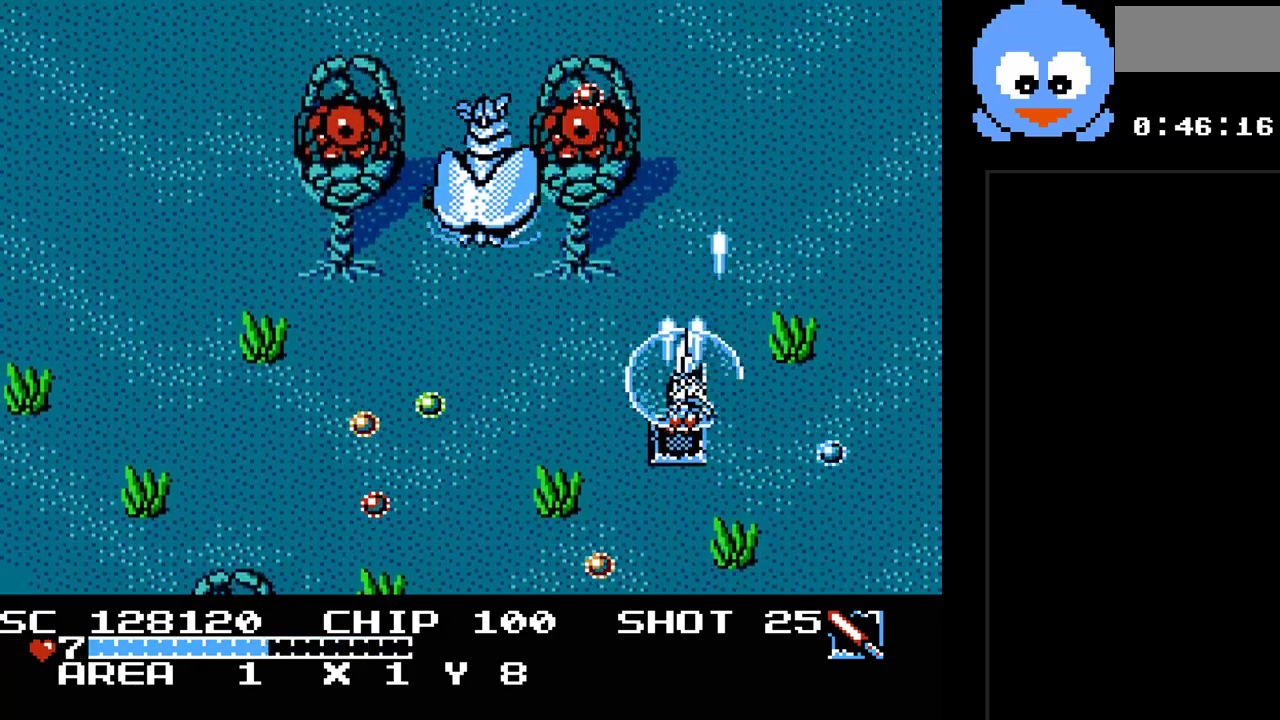
Gameplay with a controller (Nintendo layout); each line is a JSON object with the inputs held at the frame after it. "events" lists button and stick changes between this image and that frame as [ms after this image, input, new state], when the widget could be followed in between. Not read: L3 R3.
{"buttons": ["Y", "DPAD_UP", "DPAD_RIGHT"], "events": [[217, "DPAD_DOWN", "up"], [217, "DPAD_LEFT", "up"], [217, "DPAD_UP", "down"], [383, "DPAD_RIGHT", "down"]]}
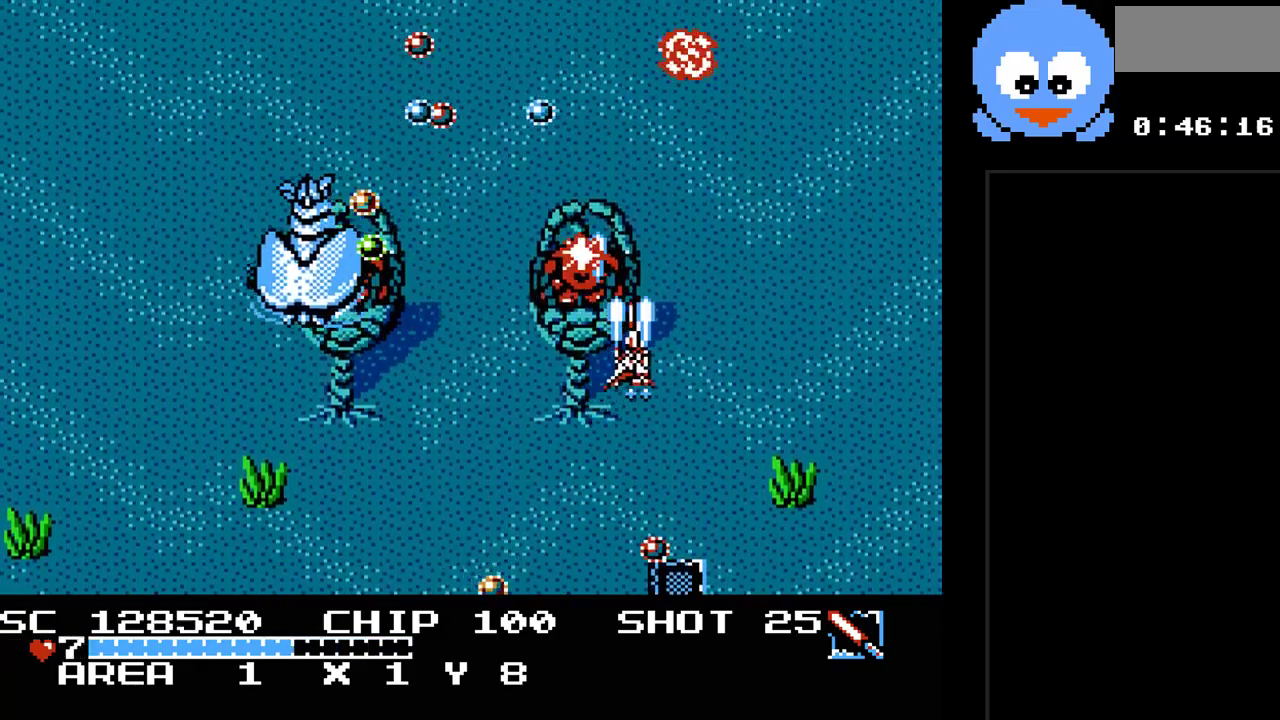
{"buttons": ["Y", "DPAD_DOWN", "DPAD_RIGHT"], "events": [[67, "DPAD_UP", "up"], [100, "DPAD_DOWN", "down"], [100, "DPAD_RIGHT", "up"], [417, "DPAD_RIGHT", "down"]]}
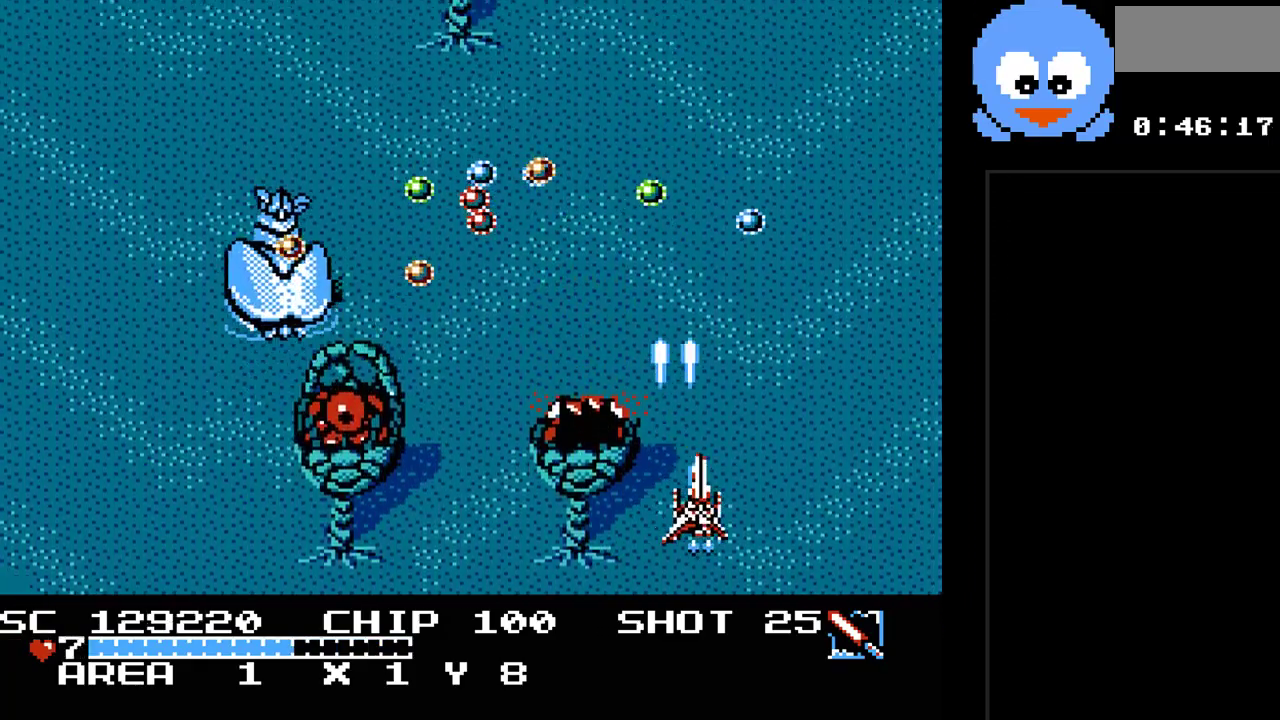
{"buttons": ["Y", "DPAD_UP"], "events": [[117, "DPAD_DOWN", "up"], [317, "DPAD_UP", "down"], [333, "DPAD_RIGHT", "up"]]}
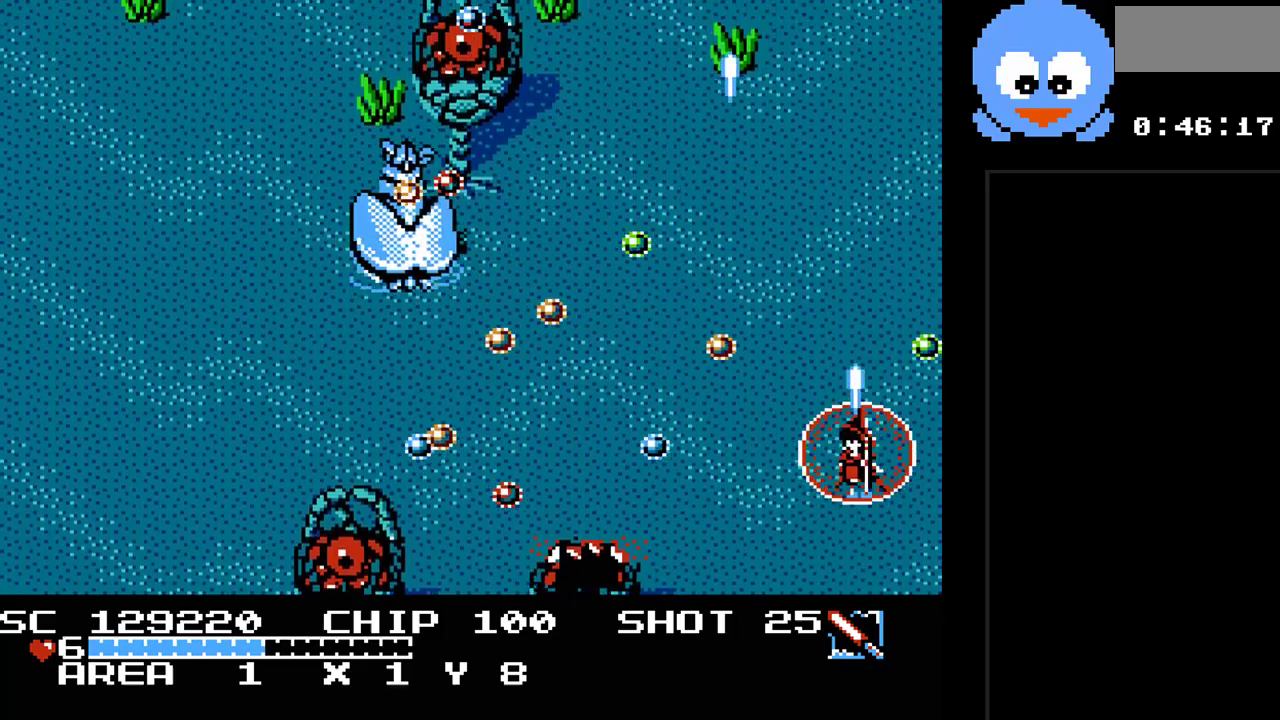
{"buttons": ["Y", "DPAD_UP"], "events": [[100, "DPAD_LEFT", "down"], [167, "DPAD_UP", "up"], [317, "DPAD_UP", "down"], [350, "DPAD_LEFT", "up"]]}
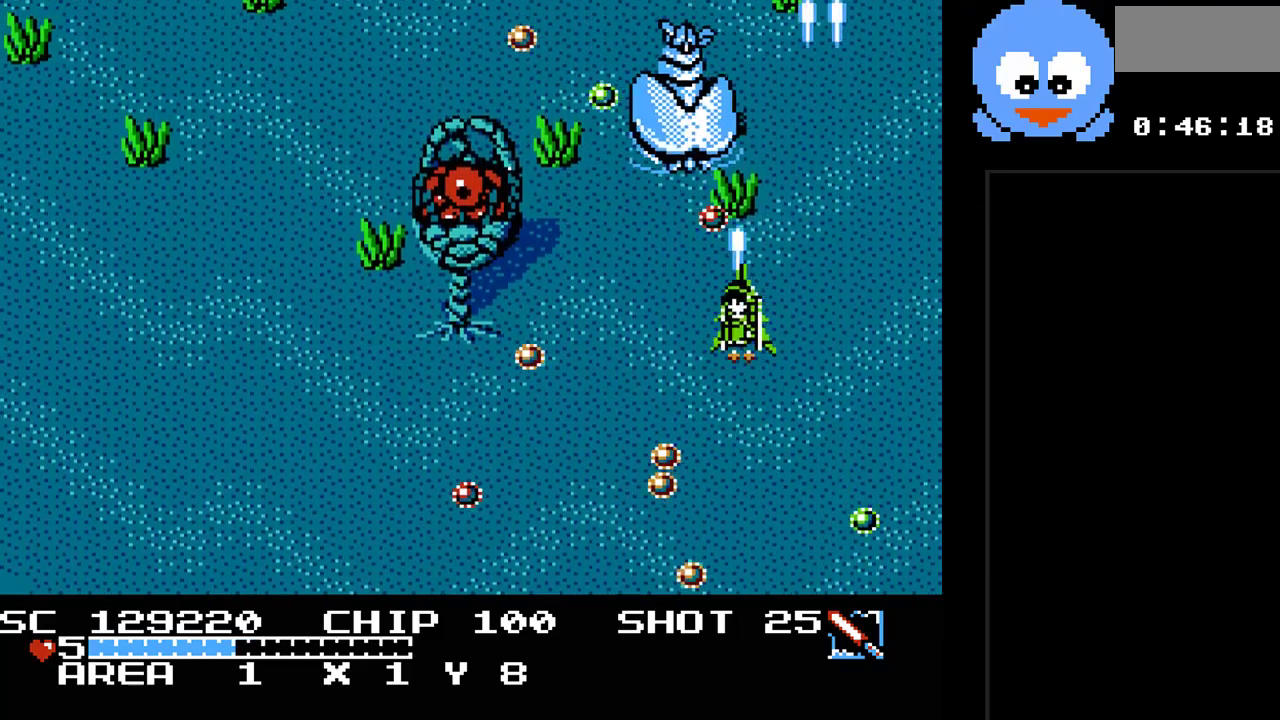
{"buttons": ["B", "Y", "DPAD_LEFT"], "events": [[17, "B", "down"], [133, "DPAD_DOWN", "down"], [133, "DPAD_UP", "up"], [233, "DPAD_LEFT", "down"], [400, "DPAD_DOWN", "up"]]}
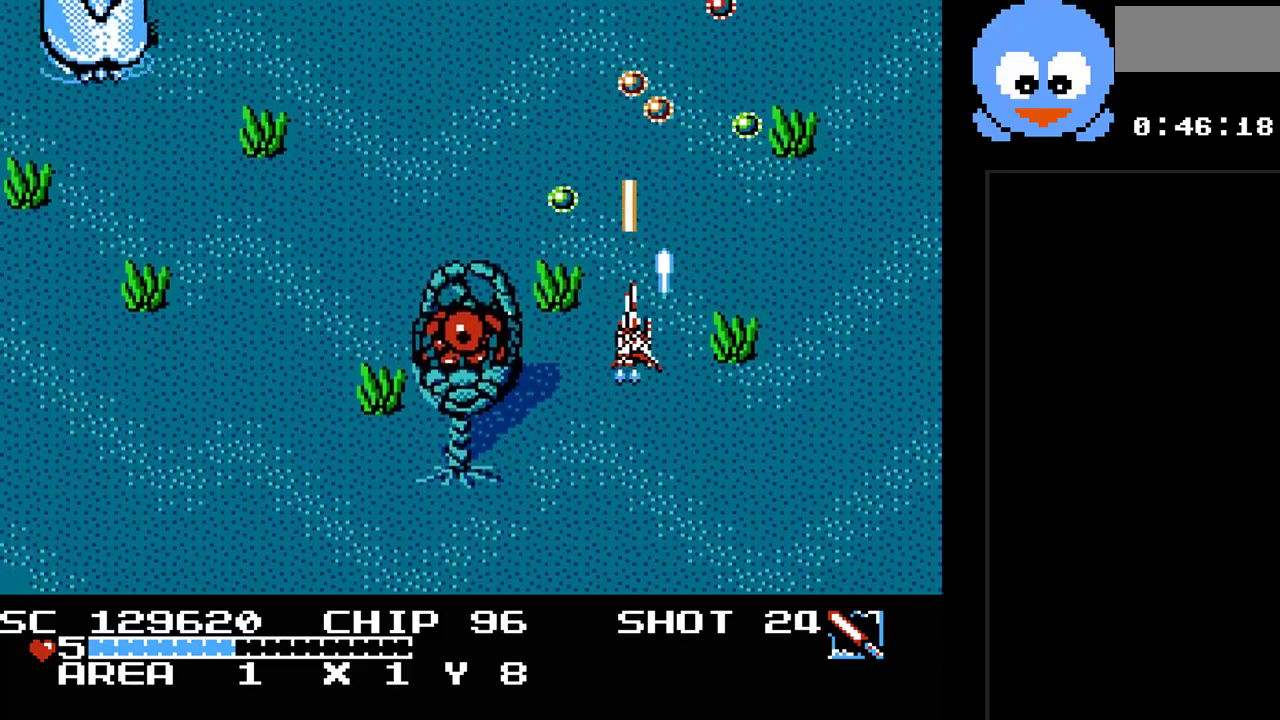
{"buttons": ["Y", "DPAD_RIGHT"], "events": [[17, "DPAD_DOWN", "down"], [50, "DPAD_LEFT", "up"], [183, "B", "up"], [183, "DPAD_LEFT", "down"], [317, "DPAD_LEFT", "up"], [433, "DPAD_RIGHT", "down"], [500, "DPAD_DOWN", "up"]]}
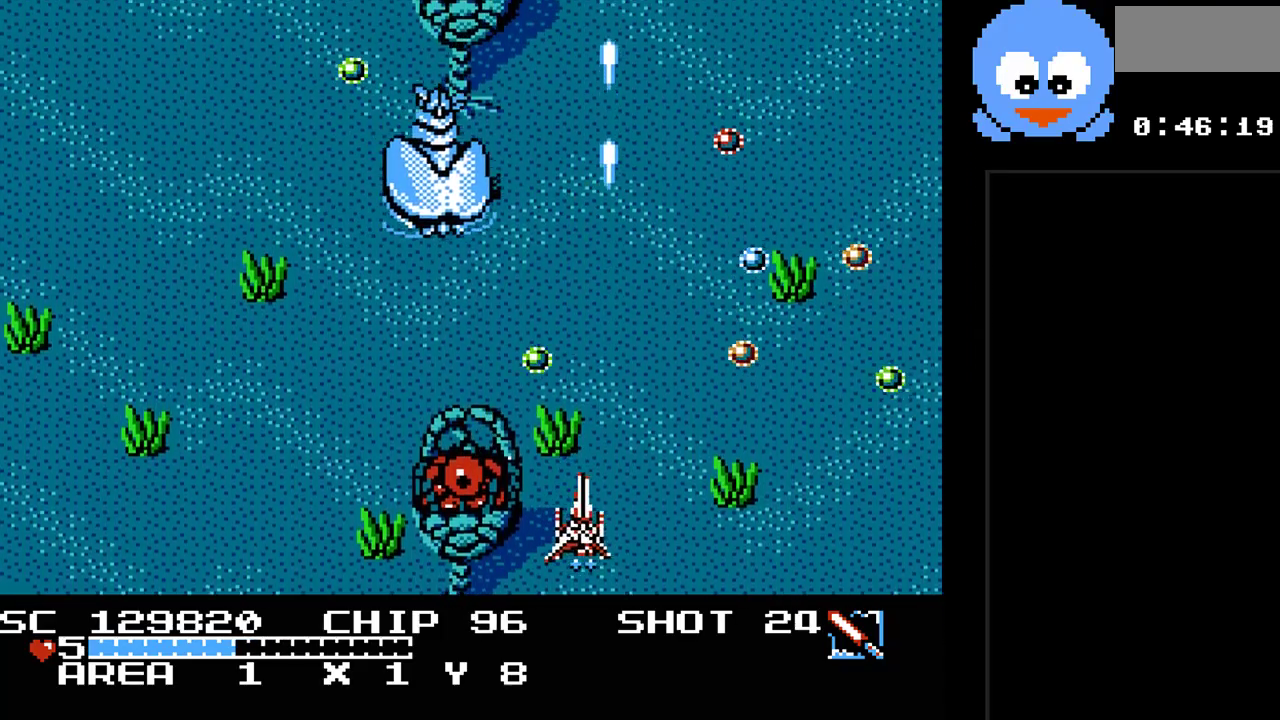
{"buttons": ["B", "Y", "DPAD_UP", "DPAD_LEFT"], "events": [[100, "DPAD_RIGHT", "up"], [100, "DPAD_UP", "down"], [167, "B", "down"], [233, "DPAD_RIGHT", "down"], [350, "DPAD_RIGHT", "up"], [417, "DPAD_LEFT", "down"]]}
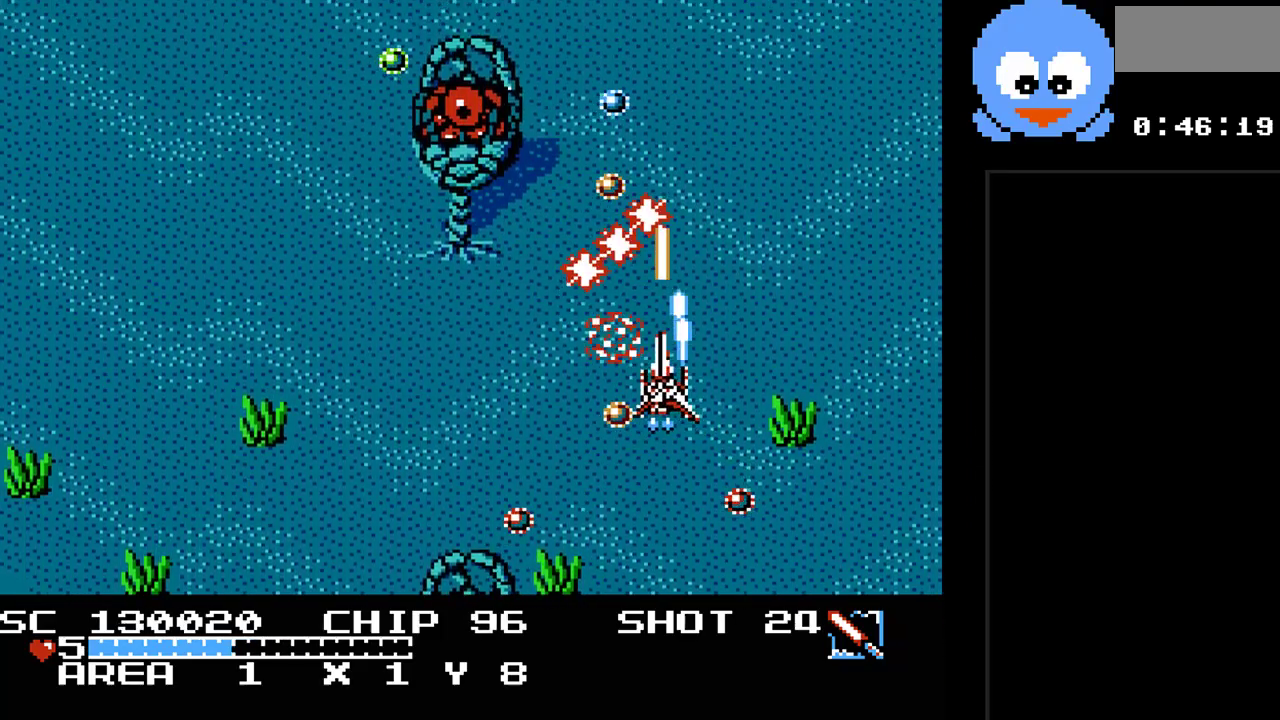
{"buttons": ["Y", "DPAD_DOWN", "DPAD_LEFT"]}
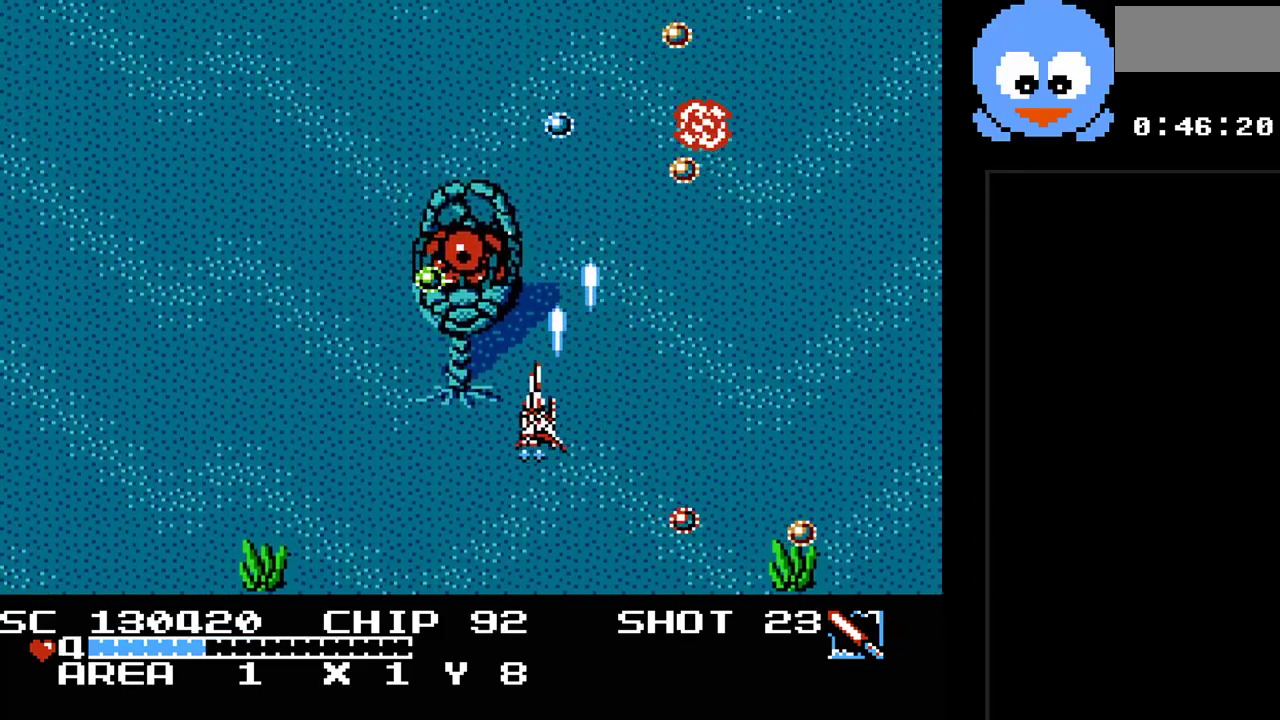
{"buttons": ["Y"], "events": [[183, "DPAD_LEFT", "up"], [383, "DPAD_DOWN", "up"]]}
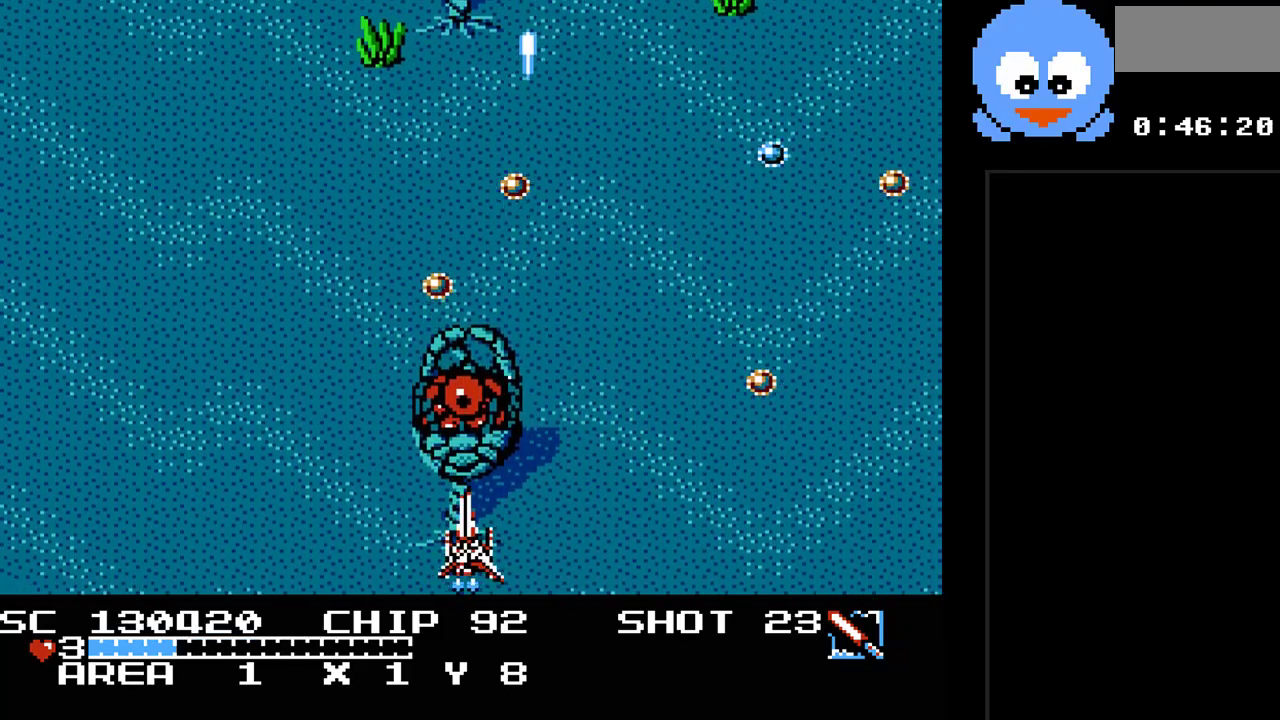
{"buttons": ["Y", "DPAD_LEFT"], "events": [[233, "DPAD_LEFT", "down"]]}
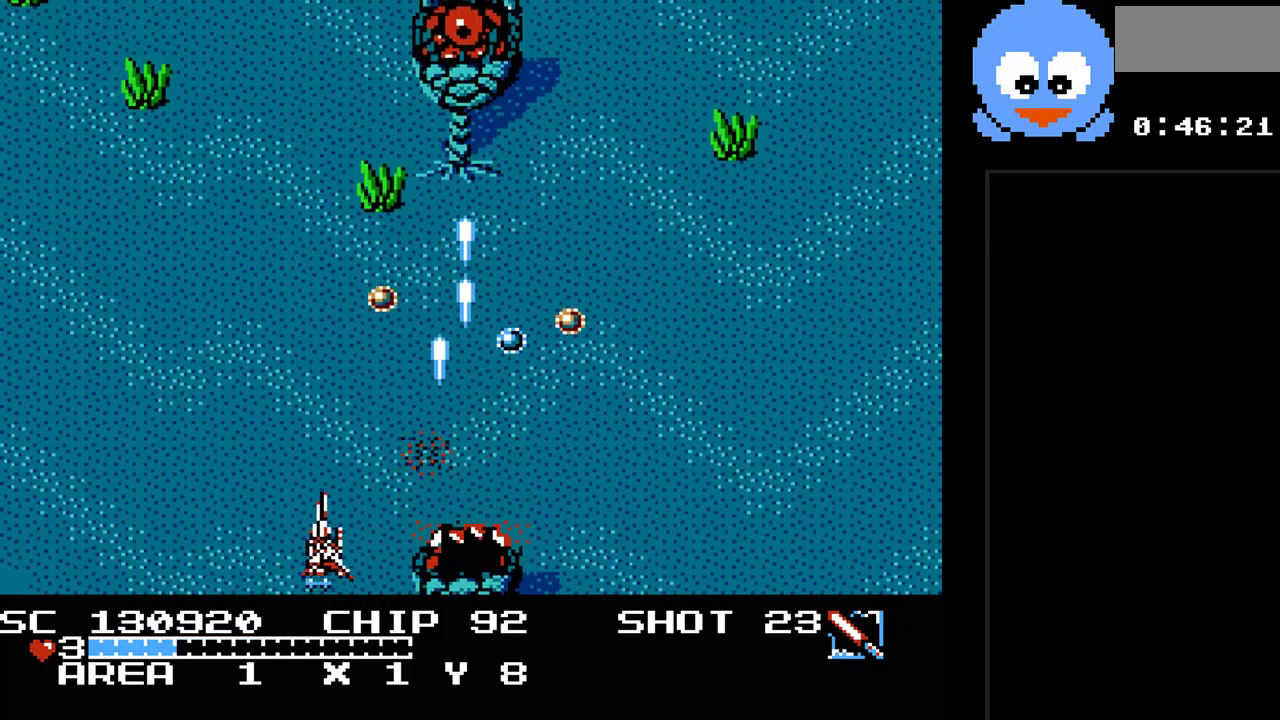
{"buttons": ["Y"], "events": [[17, "DPAD_UP", "down"], [50, "DPAD_LEFT", "up"], [83, "DPAD_RIGHT", "down"], [83, "DPAD_UP", "up"], [117, "DPAD_UP", "down"], [217, "DPAD_UP", "up"], [333, "DPAD_DOWN", "down"], [400, "DPAD_RIGHT", "up"], [500, "DPAD_DOWN", "up"]]}
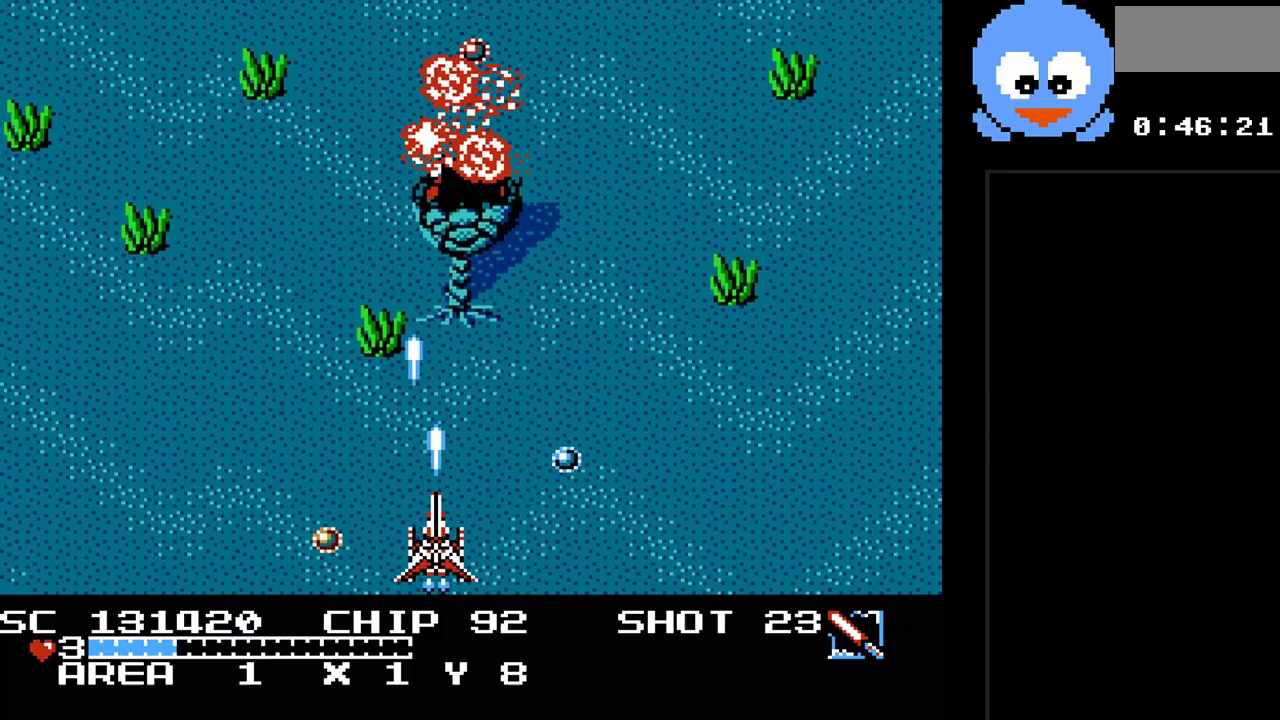
{"buttons": ["Y", "DPAD_UP"], "events": [[167, "Y", "up"], [217, "Y", "down"], [317, "DPAD_RIGHT", "down"], [450, "DPAD_UP", "down"], [483, "DPAD_RIGHT", "up"]]}
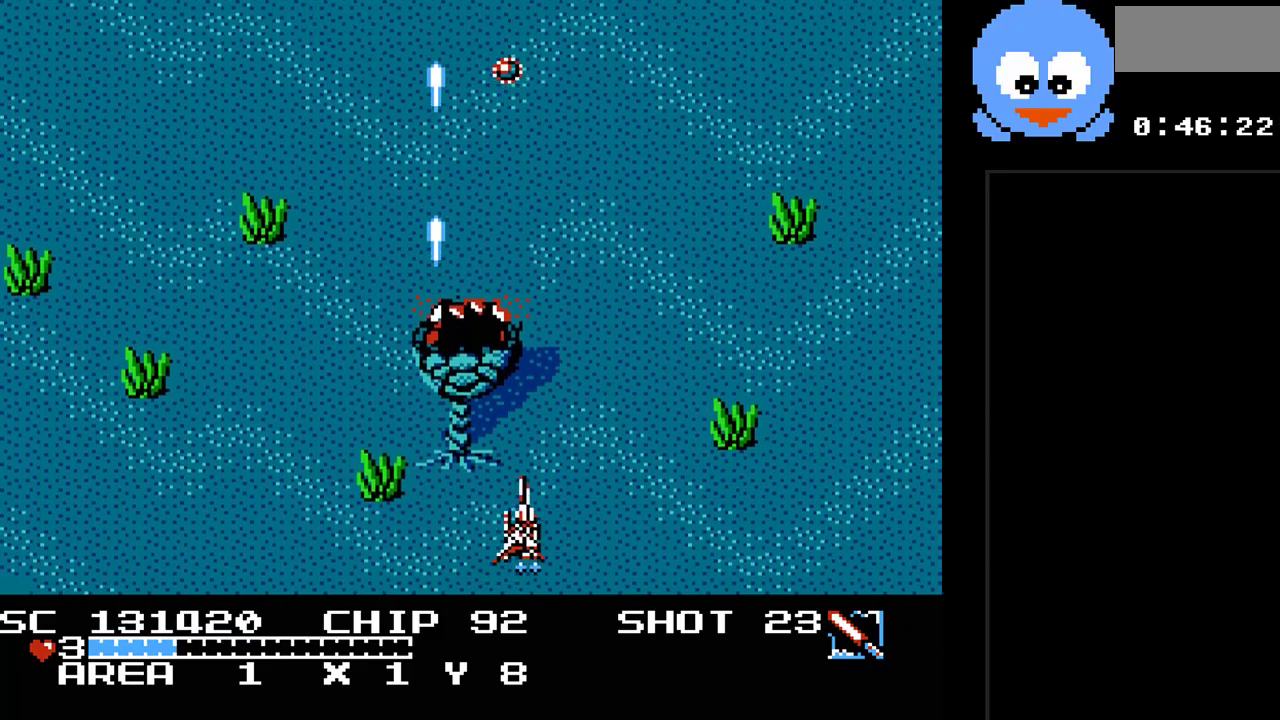
{"buttons": ["Y", "DPAD_RIGHT"], "events": [[133, "DPAD_LEFT", "down"], [167, "DPAD_LEFT", "up"], [167, "Y", "up"], [200, "DPAD_RIGHT", "down"], [200, "DPAD_UP", "up"], [300, "Y", "down"]]}
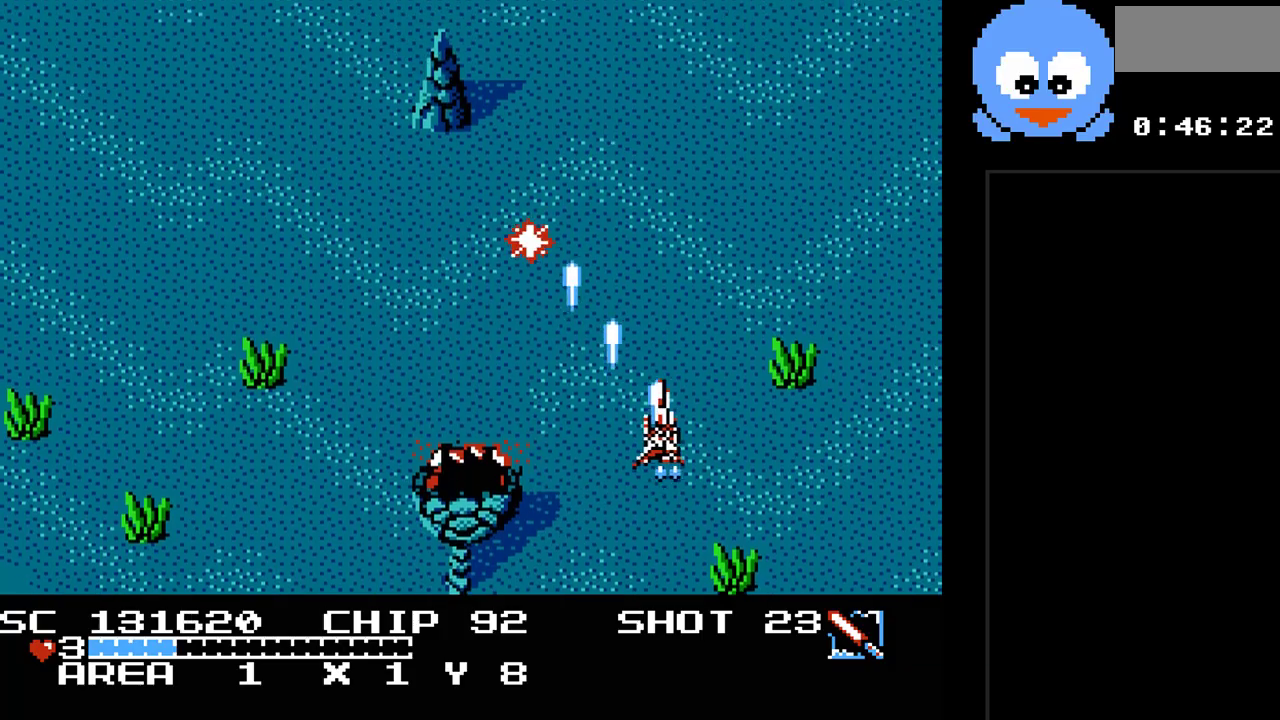
{"buttons": ["DPAD_DOWN", "DPAD_RIGHT"], "events": [[150, "DPAD_RIGHT", "up"], [183, "Y", "up"], [217, "DPAD_LEFT", "down"], [383, "DPAD_DOWN", "down"], [400, "DPAD_LEFT", "up"], [433, "DPAD_RIGHT", "down"]]}
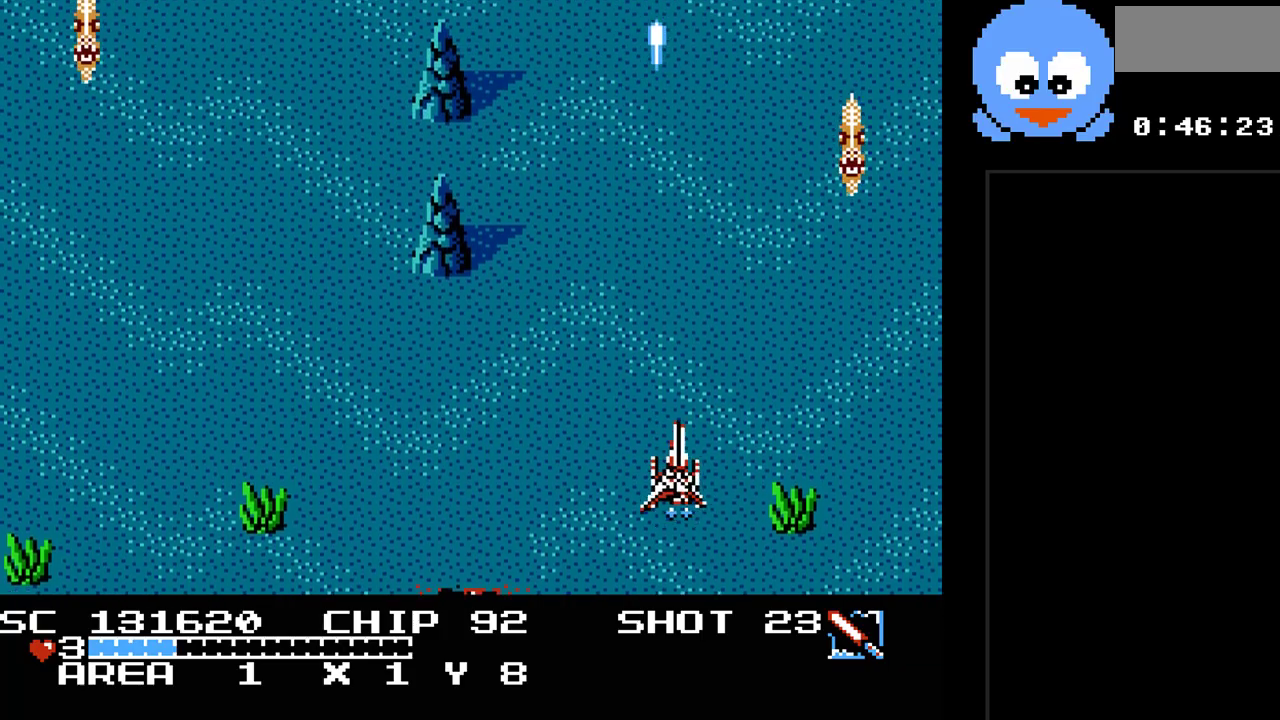
{"buttons": ["Y"], "events": [[33, "DPAD_DOWN", "up"], [300, "DPAD_DOWN", "down"], [317, "Y", "down"], [350, "DPAD_RIGHT", "up"], [483, "DPAD_DOWN", "up"]]}
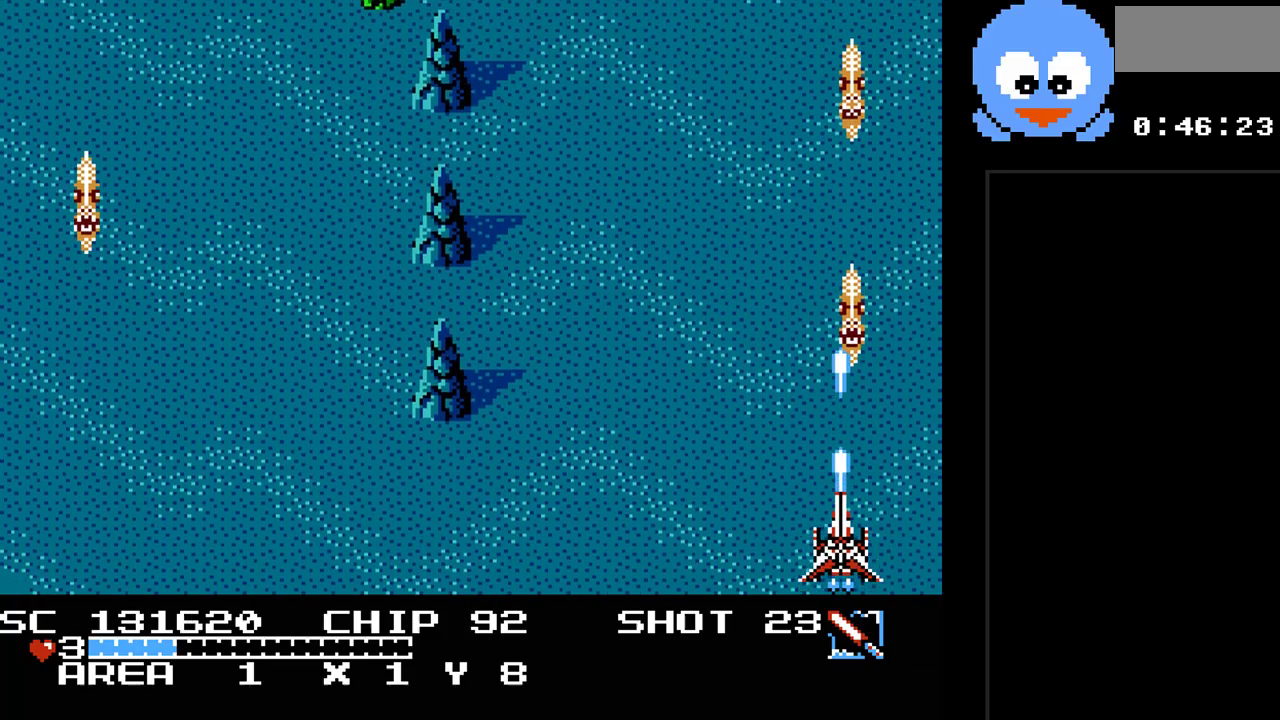
{"buttons": ["Y", "DPAD_UP"], "events": [[183, "DPAD_RIGHT", "down"], [267, "DPAD_RIGHT", "up"], [433, "DPAD_UP", "down"]]}
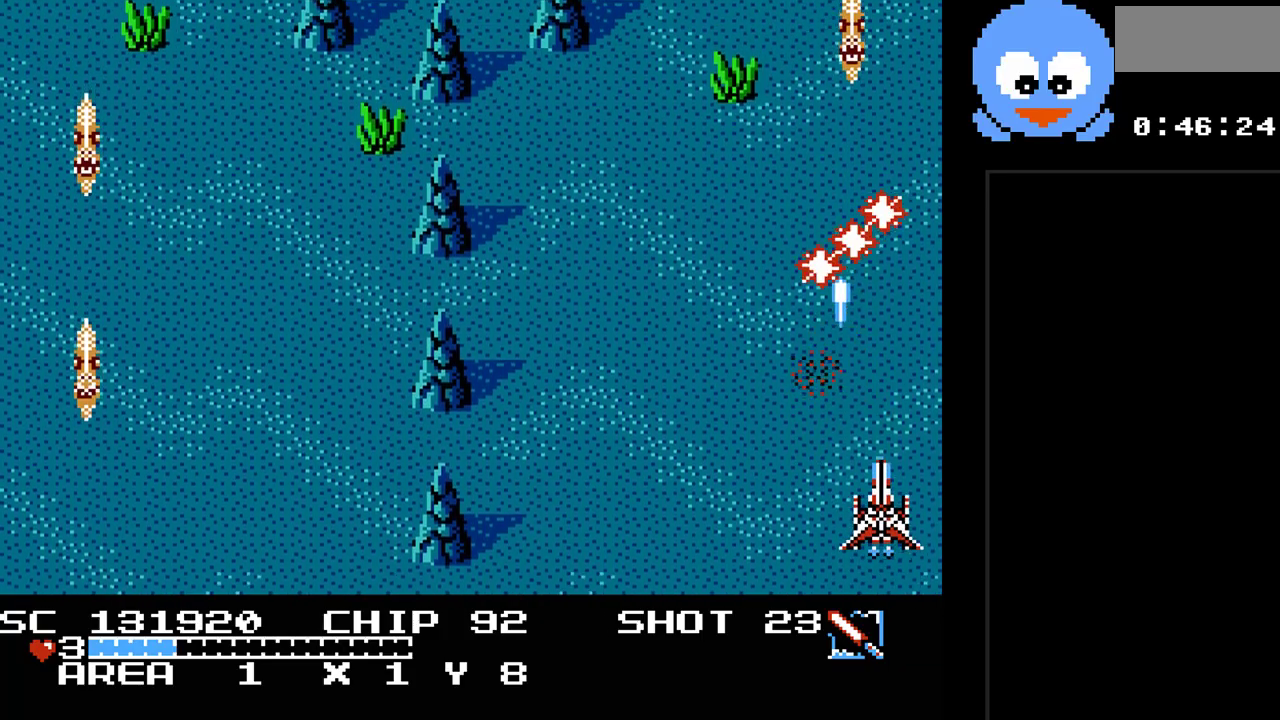
{"buttons": ["Y", "DPAD_UP"], "events": [[67, "DPAD_UP", "up"], [383, "DPAD_LEFT", "down"], [383, "DPAD_UP", "down"], [450, "DPAD_LEFT", "up"]]}
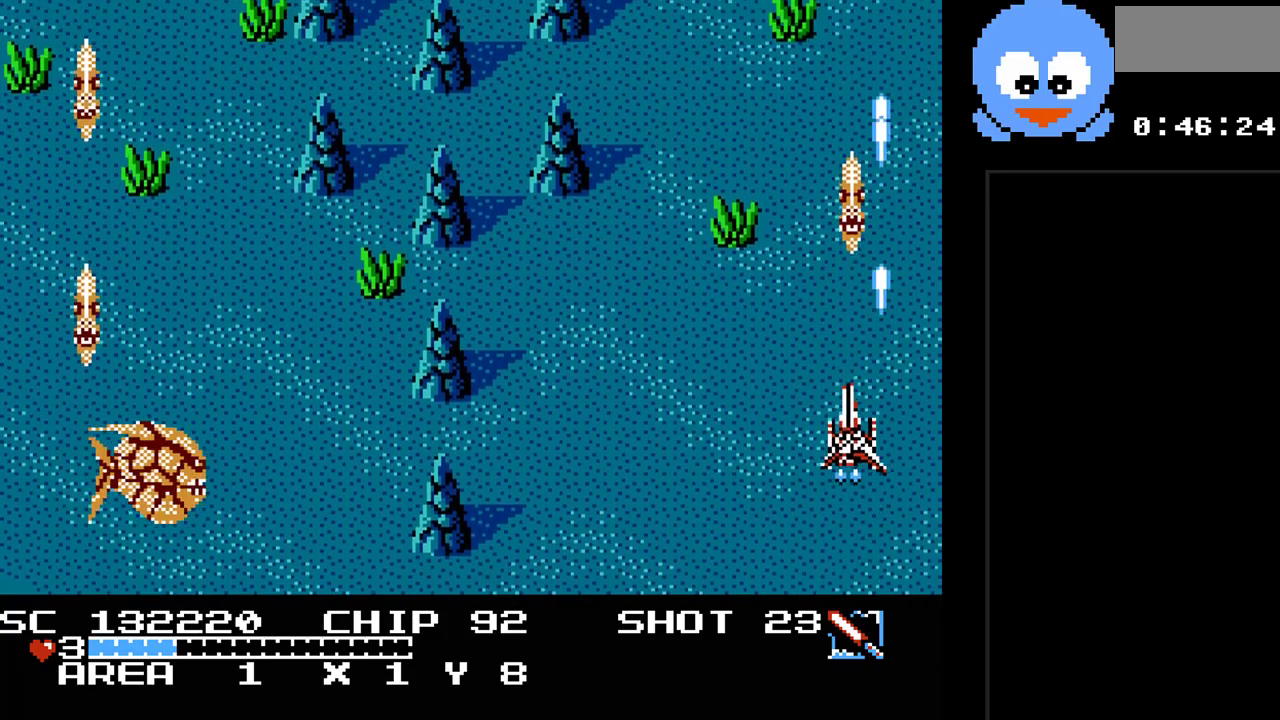
{"buttons": ["Y", "DPAD_DOWN"], "events": [[133, "DPAD_UP", "up"], [267, "DPAD_DOWN", "down"]]}
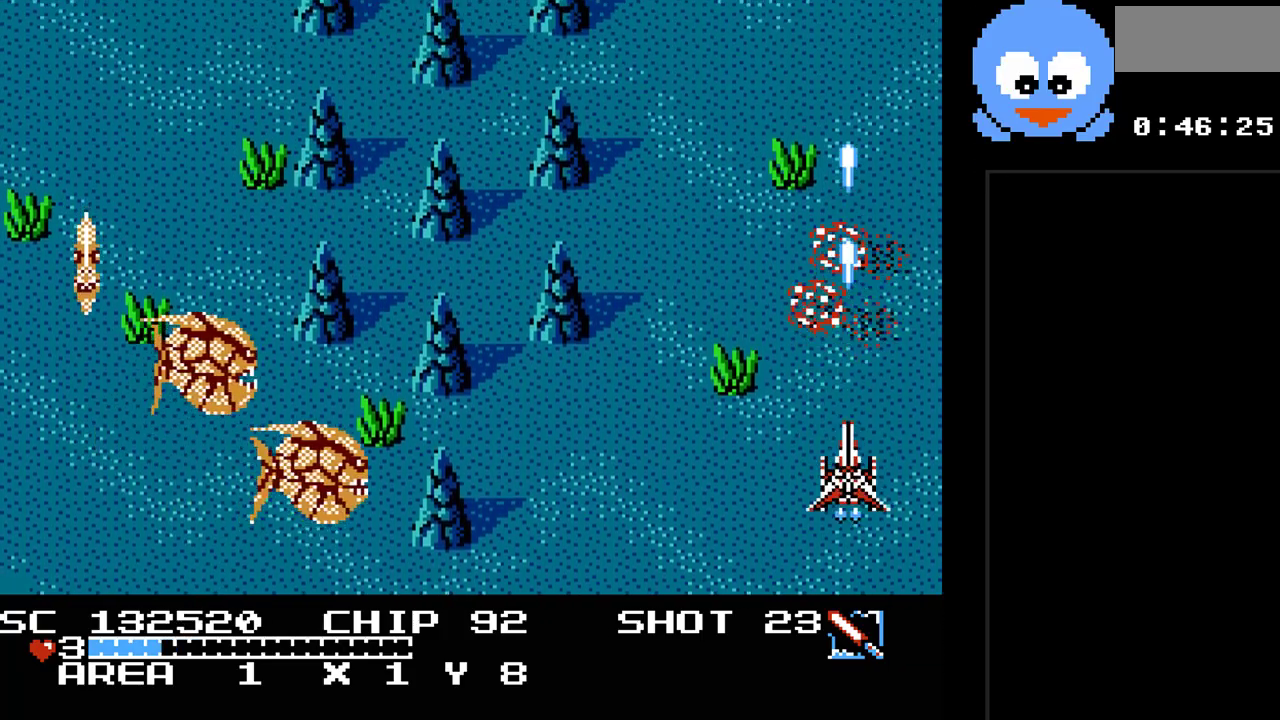
{"buttons": ["Y"], "events": [[50, "DPAD_DOWN", "up"], [50, "DPAD_LEFT", "down"], [117, "DPAD_UP", "down"], [183, "DPAD_LEFT", "up"], [433, "DPAD_RIGHT", "down"], [467, "DPAD_RIGHT", "up"], [467, "DPAD_UP", "up"]]}
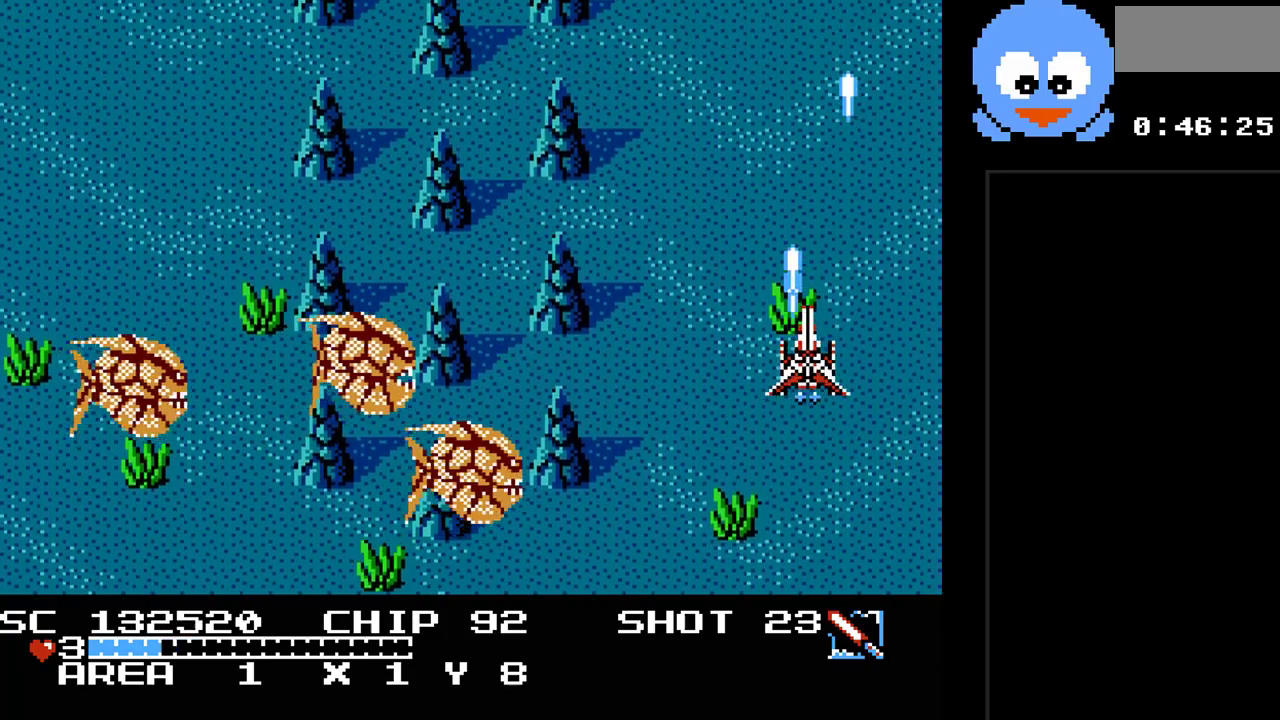
{"buttons": ["Y", "DPAD_UP", "DPAD_LEFT"], "events": [[133, "DPAD_UP", "down"], [167, "DPAD_LEFT", "down"]]}
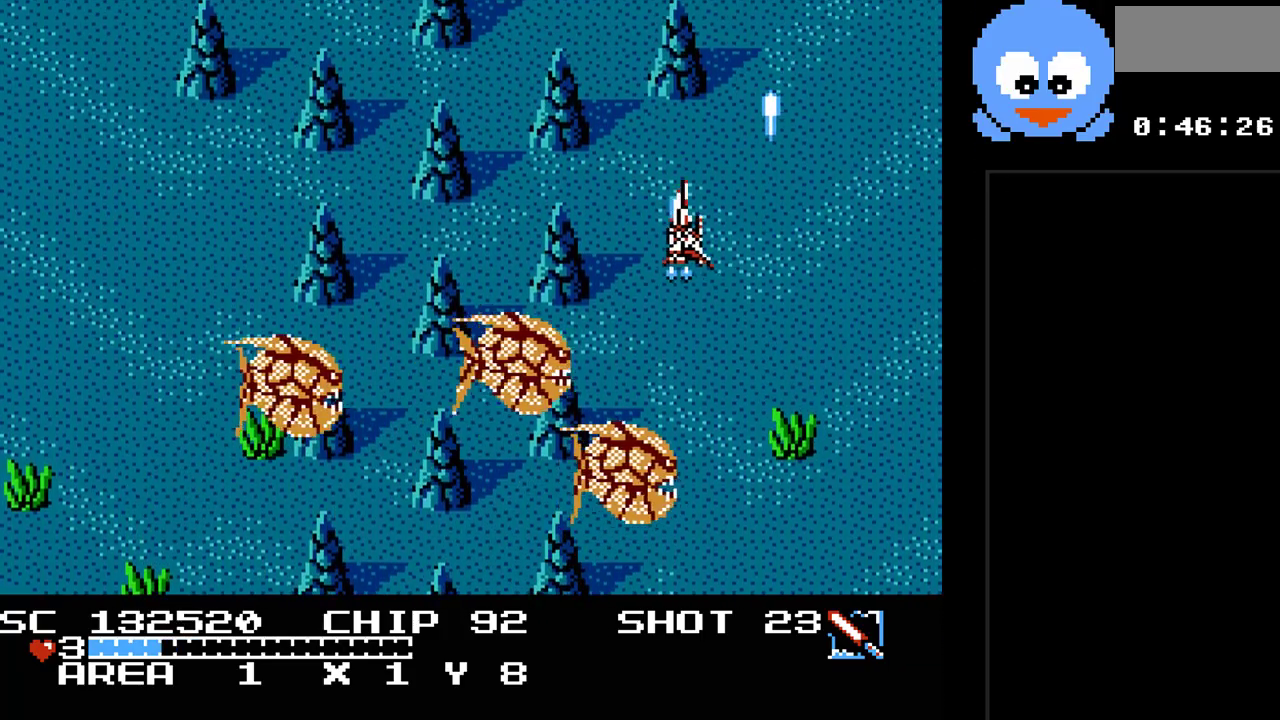
{"buttons": ["Y", "DPAD_LEFT"], "events": [[167, "DPAD_UP", "up"]]}
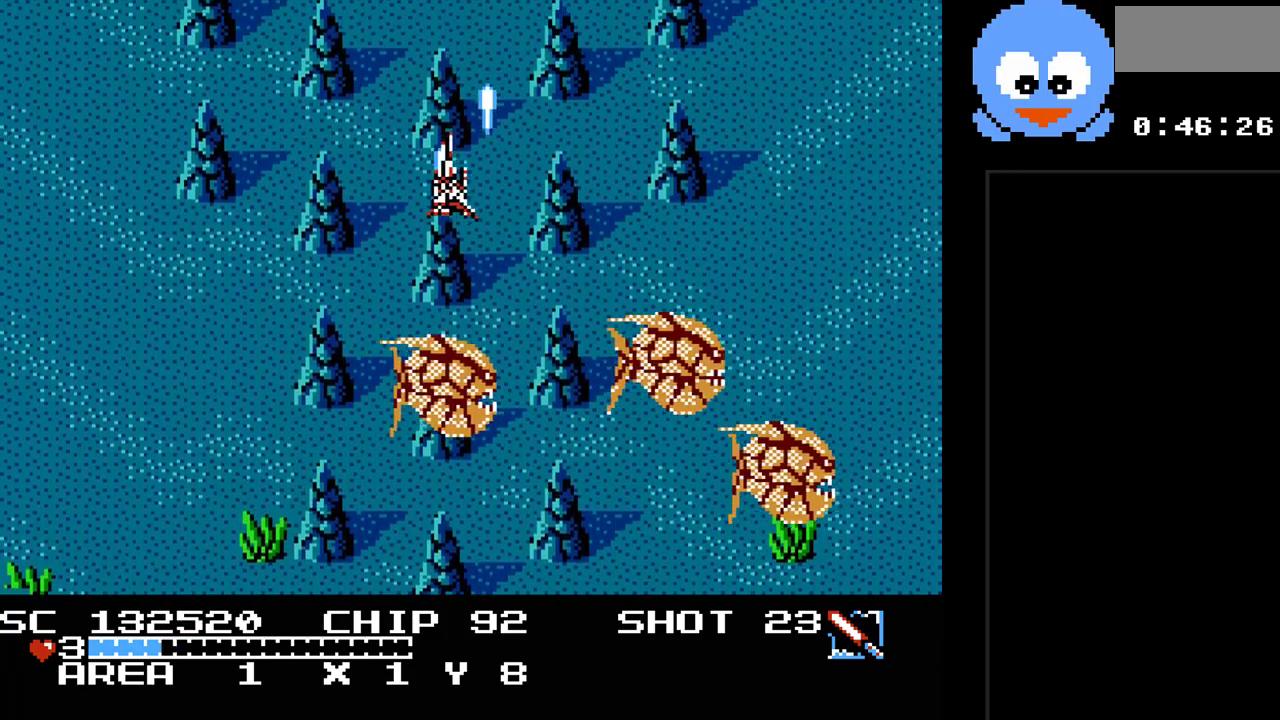
{"buttons": ["Y", "DPAD_DOWN", "DPAD_RIGHT"], "events": [[117, "DPAD_DOWN", "down"], [150, "DPAD_LEFT", "up"], [400, "DPAD_RIGHT", "down"]]}
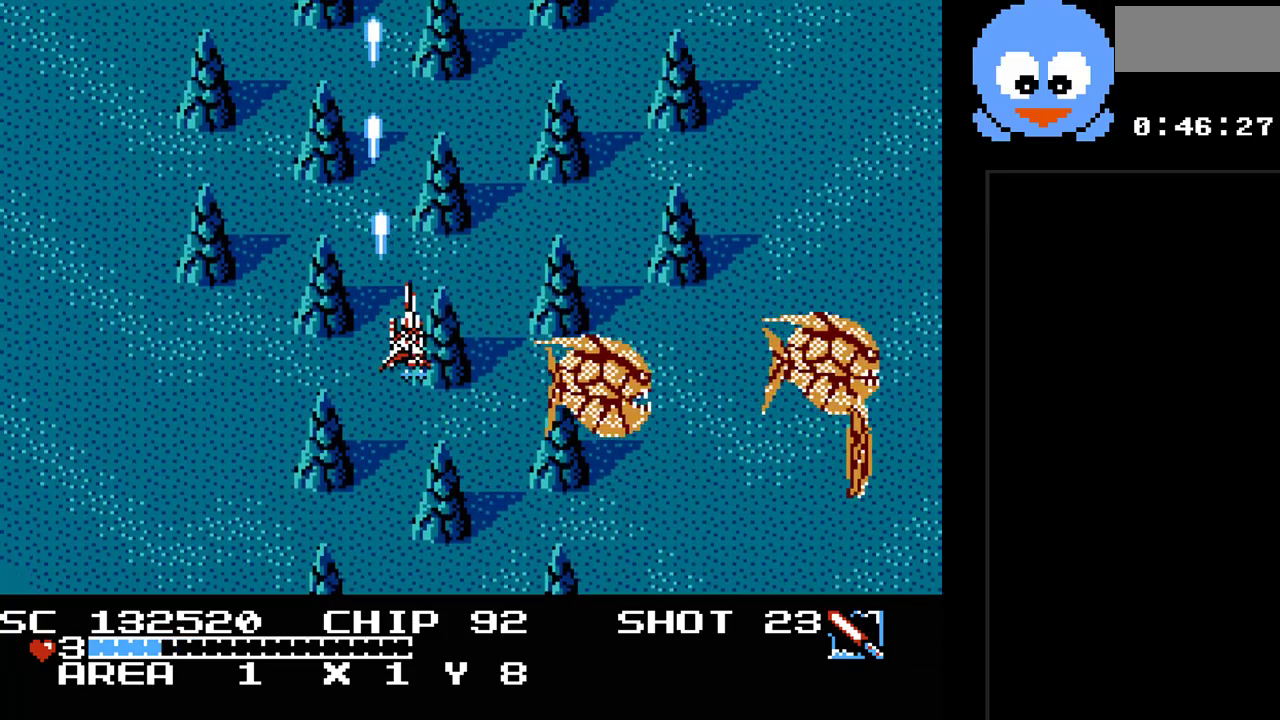
{"buttons": ["Y", "DPAD_DOWN", "DPAD_RIGHT"], "events": []}
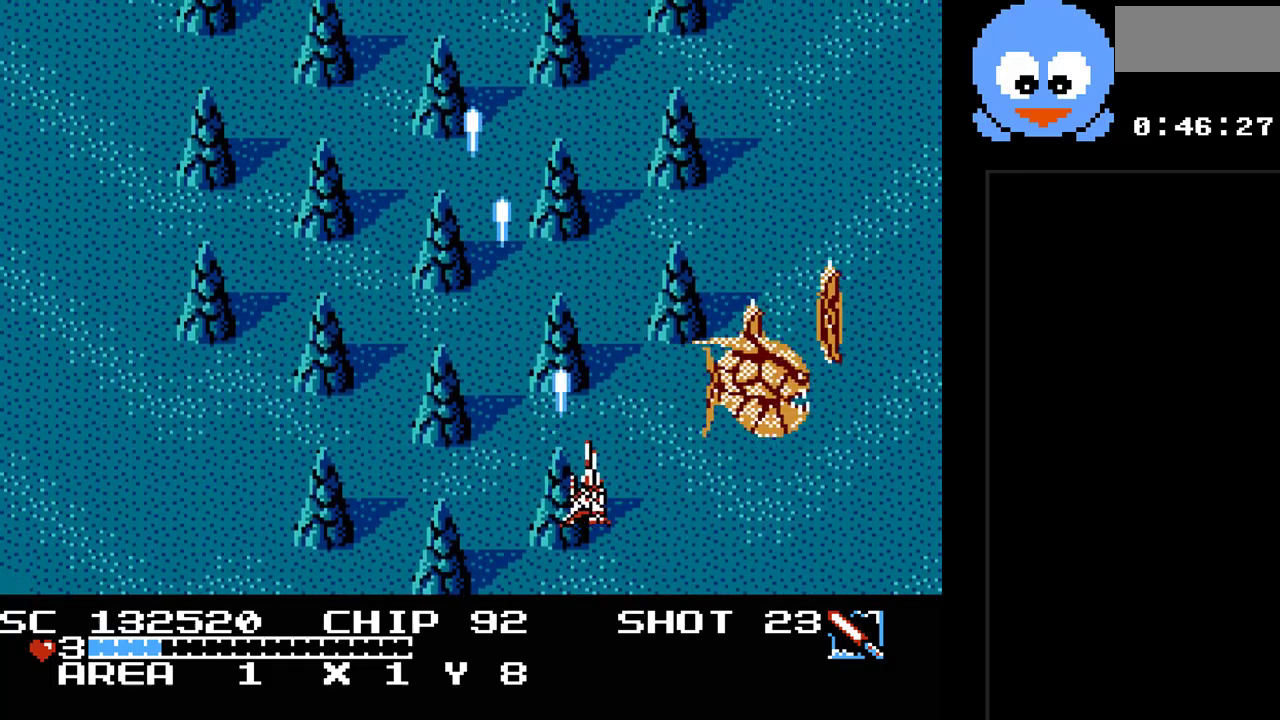
{"buttons": ["B", "Y", "DPAD_LEFT"]}
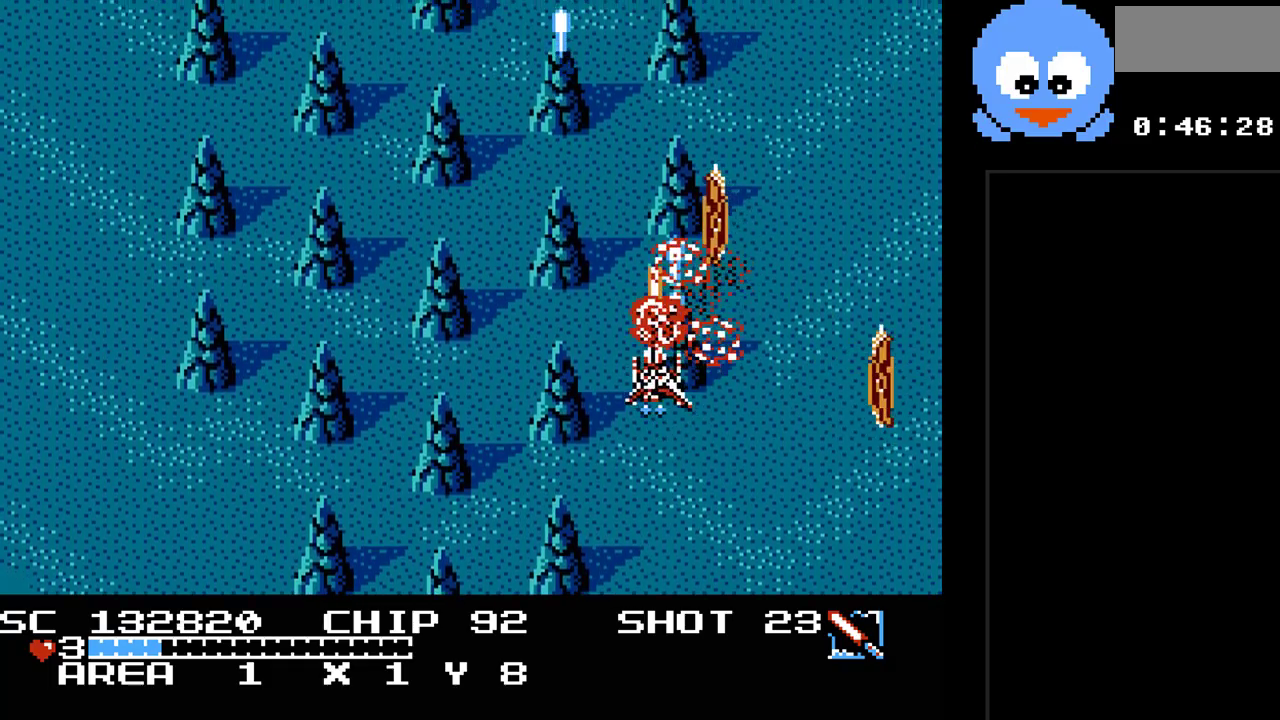
{"buttons": ["Y", "DPAD_DOWN"], "events": [[67, "DPAD_LEFT", "up"], [217, "DPAD_UP", "down"], [317, "DPAD_LEFT", "down"], [383, "DPAD_UP", "up"], [450, "B", "up"], [450, "DPAD_DOWN", "down"], [450, "DPAD_LEFT", "up"]]}
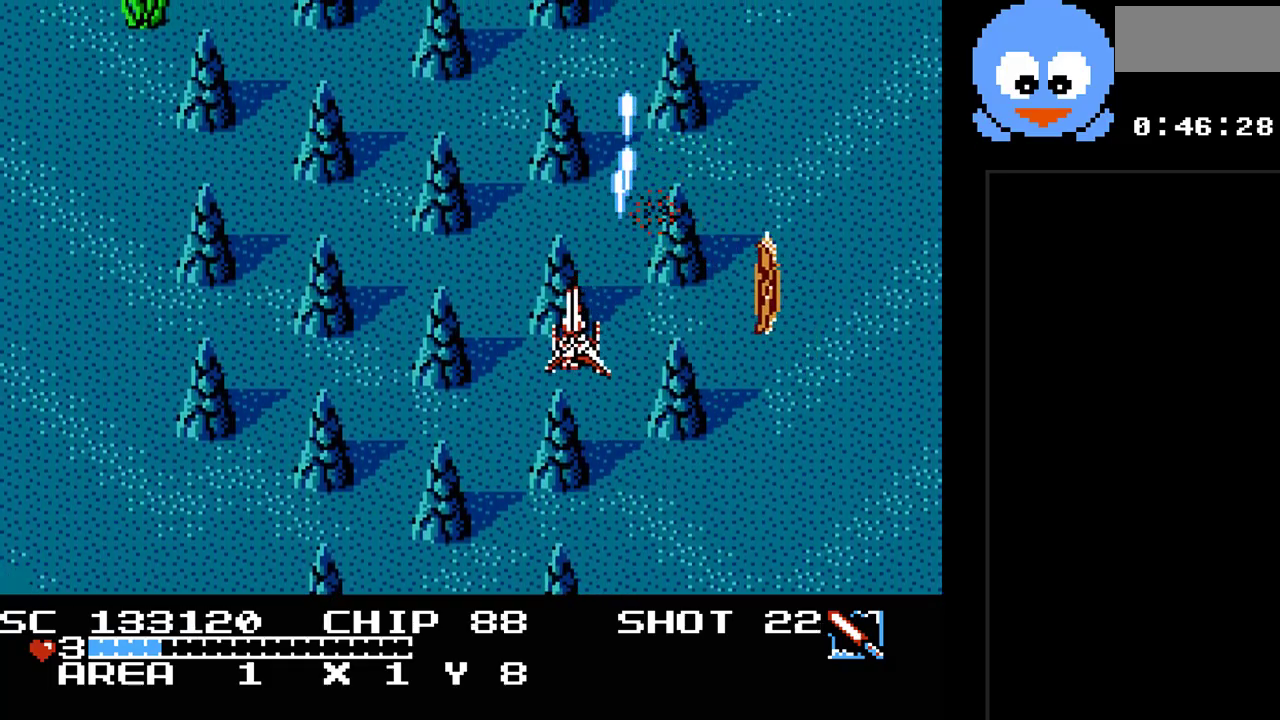
{"buttons": ["DPAD_LEFT"], "events": [[67, "DPAD_RIGHT", "down"], [100, "DPAD_DOWN", "up"], [100, "Y", "up"], [267, "B", "down"], [267, "DPAD_RIGHT", "up"], [300, "DPAD_RIGHT", "down"], [333, "DPAD_RIGHT", "up"], [450, "DPAD_LEFT", "down"], [483, "B", "up"]]}
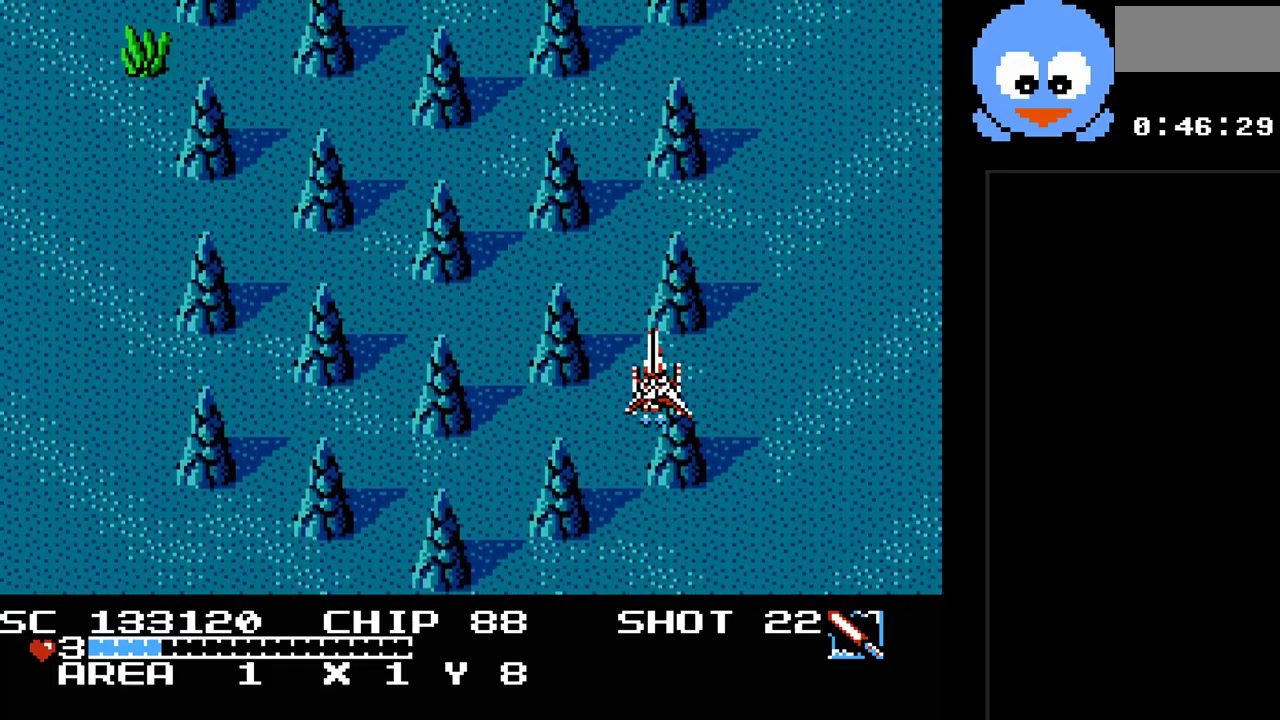
{"buttons": ["Y", "DPAD_LEFT"], "events": [[117, "Y", "down"]]}
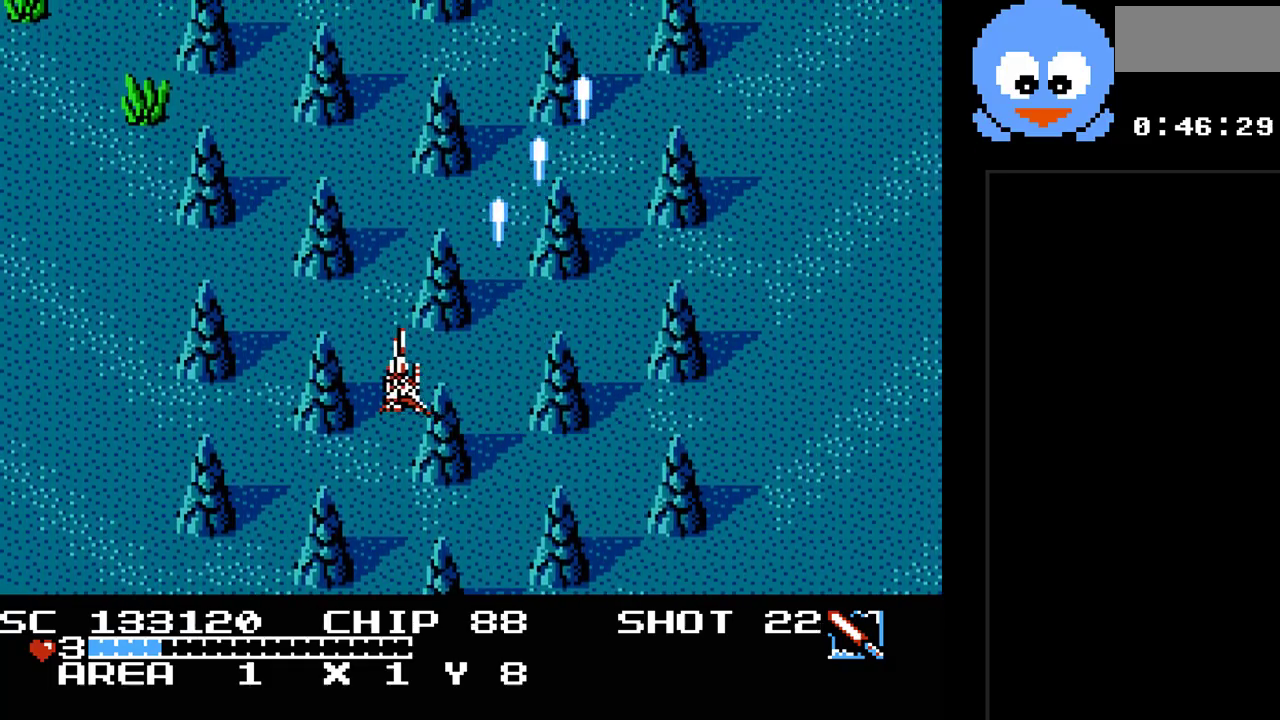
{"buttons": ["Y", "DPAD_RIGHT"], "events": [[200, "DPAD_DOWN", "down"], [217, "DPAD_LEFT", "up"], [450, "DPAD_RIGHT", "down"], [483, "DPAD_DOWN", "up"]]}
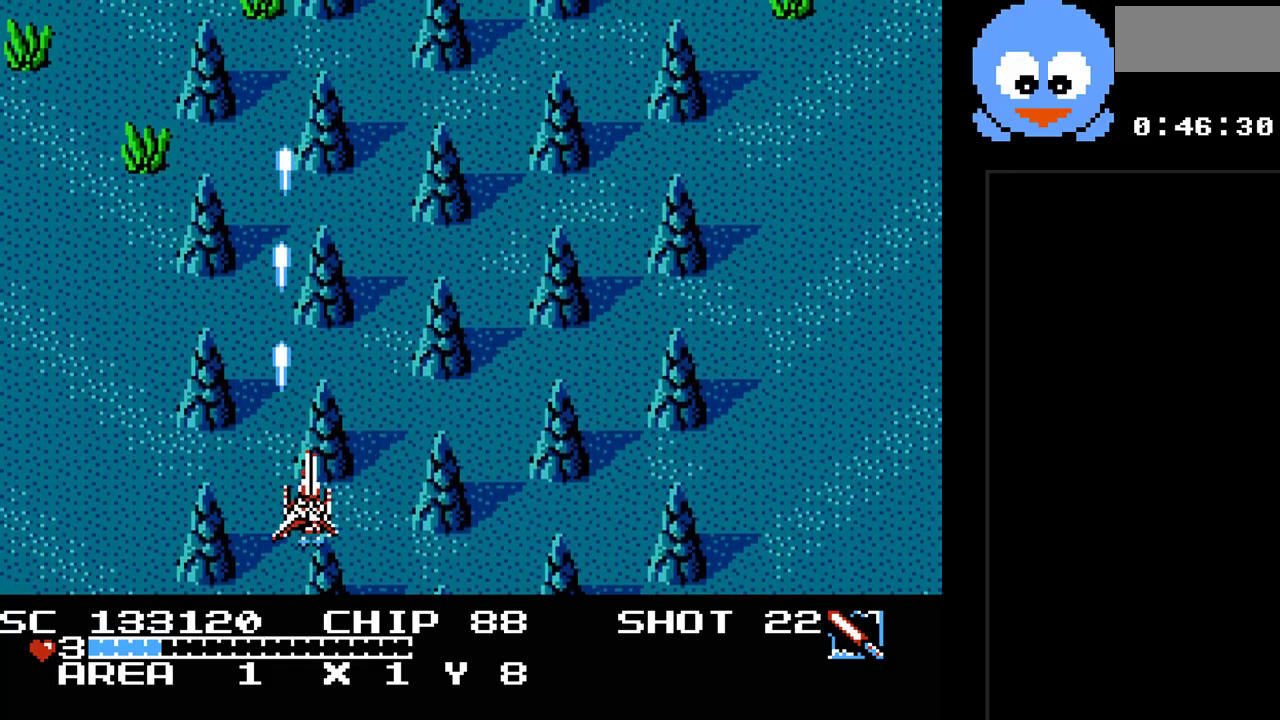
{"buttons": ["Y"], "events": [[300, "DPAD_RIGHT", "up"]]}